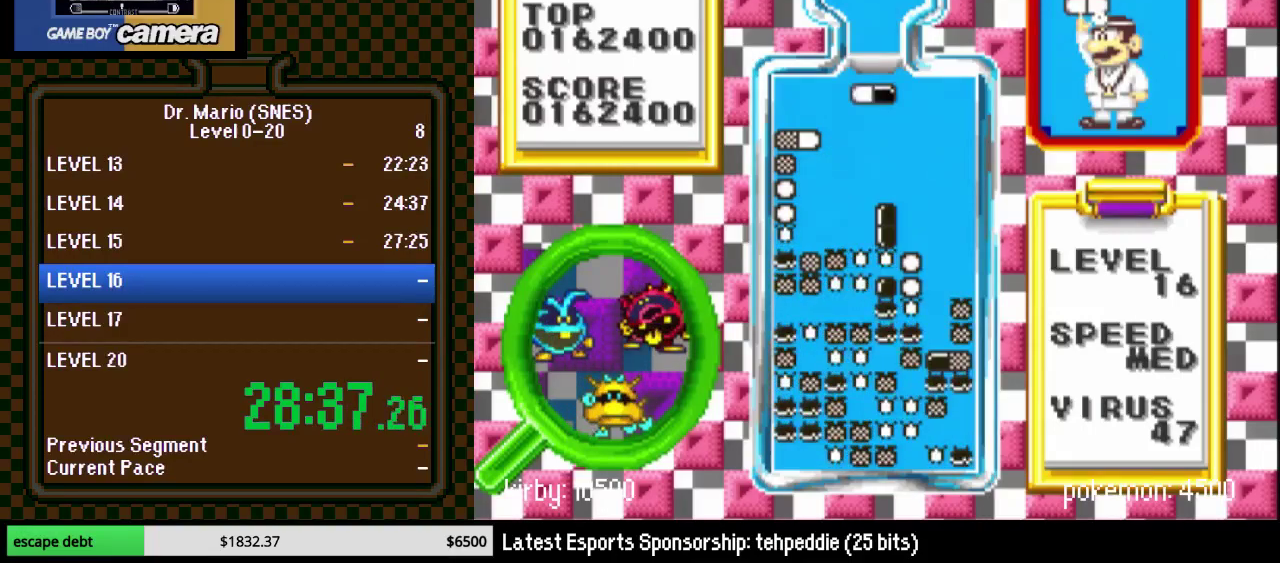
Gameplay with a controller (Nintendo layout); each line is a JSON object with the inputs held at the frame after it. "events" lists button and stick changes between this image and that frame as [ms after this image, input, new state], when the widget could be followed in between. Not read: L3 R3.
{"buttons": ["DPAD_DOWN"], "events": [[100, "DPAD_RIGHT", "down"], [133, "B", "down"], [183, "DPAD_RIGHT", "up"], [217, "B", "up"], [283, "B", "down"], [417, "DPAD_DOWN", "down"], [433, "B", "up"]]}
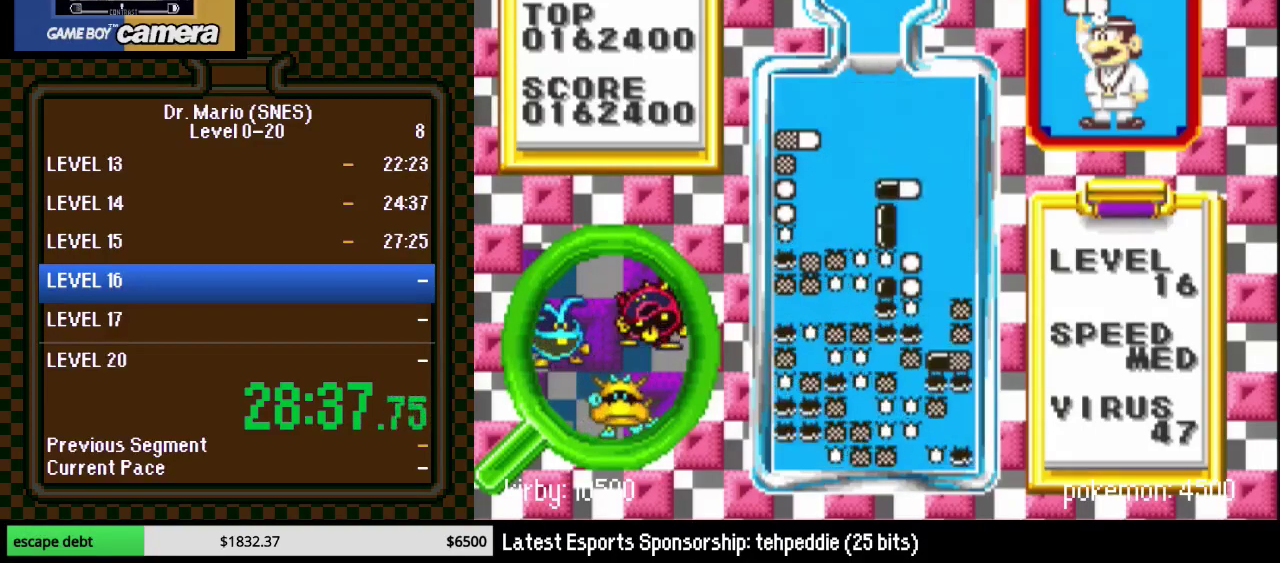
{"buttons": ["DPAD_LEFT"], "events": [[317, "DPAD_DOWN", "up"], [467, "DPAD_LEFT", "down"]]}
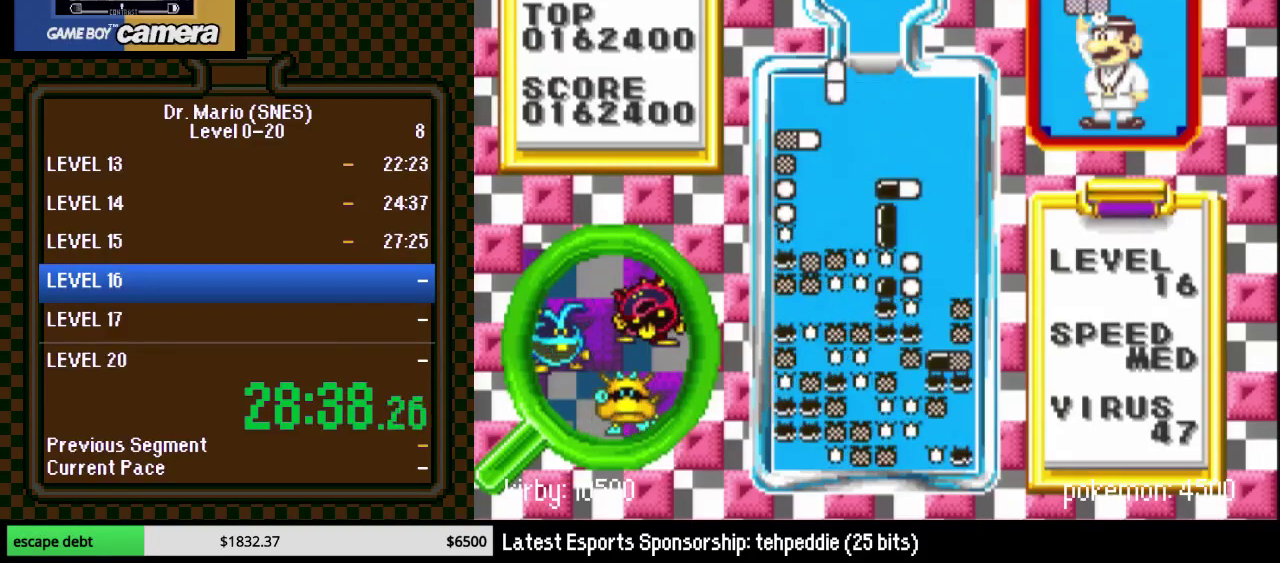
{"buttons": ["DPAD_LEFT"], "events": [[33, "DPAD_LEFT", "up"], [33, "Y", "down"], [117, "Y", "up"], [317, "DPAD_DOWN", "down"], [467, "DPAD_DOWN", "up"], [467, "DPAD_LEFT", "down"]]}
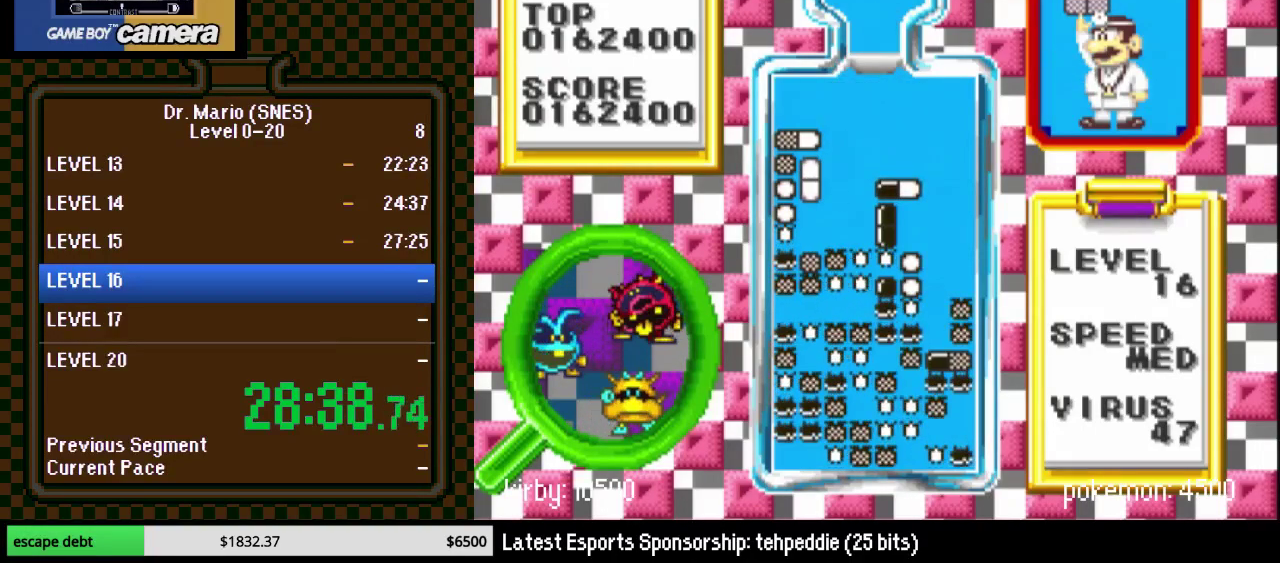
{"buttons": ["DPAD_DOWN", "DPAD_LEFT"], "events": [[317, "DPAD_DOWN", "down"], [333, "DPAD_LEFT", "up"], [500, "DPAD_LEFT", "down"]]}
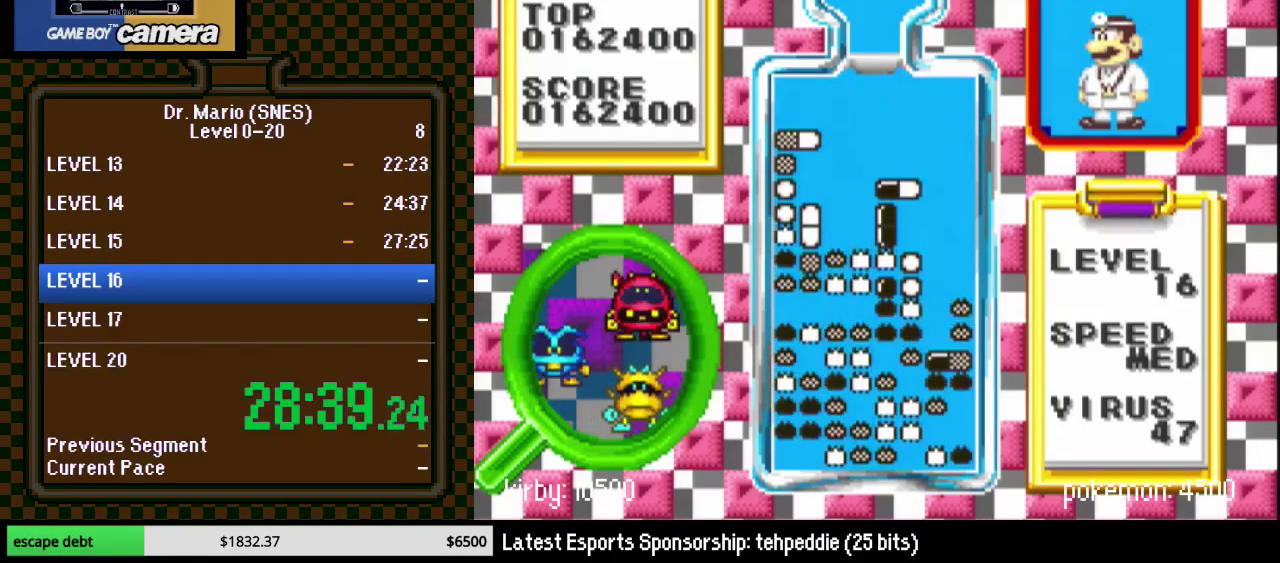
{"buttons": ["DPAD_LEFT"], "events": [[33, "DPAD_DOWN", "up"], [183, "DPAD_LEFT", "up"], [317, "DPAD_LEFT", "down"], [367, "Y", "down"], [400, "DPAD_LEFT", "up"], [467, "DPAD_LEFT", "down"], [467, "Y", "up"]]}
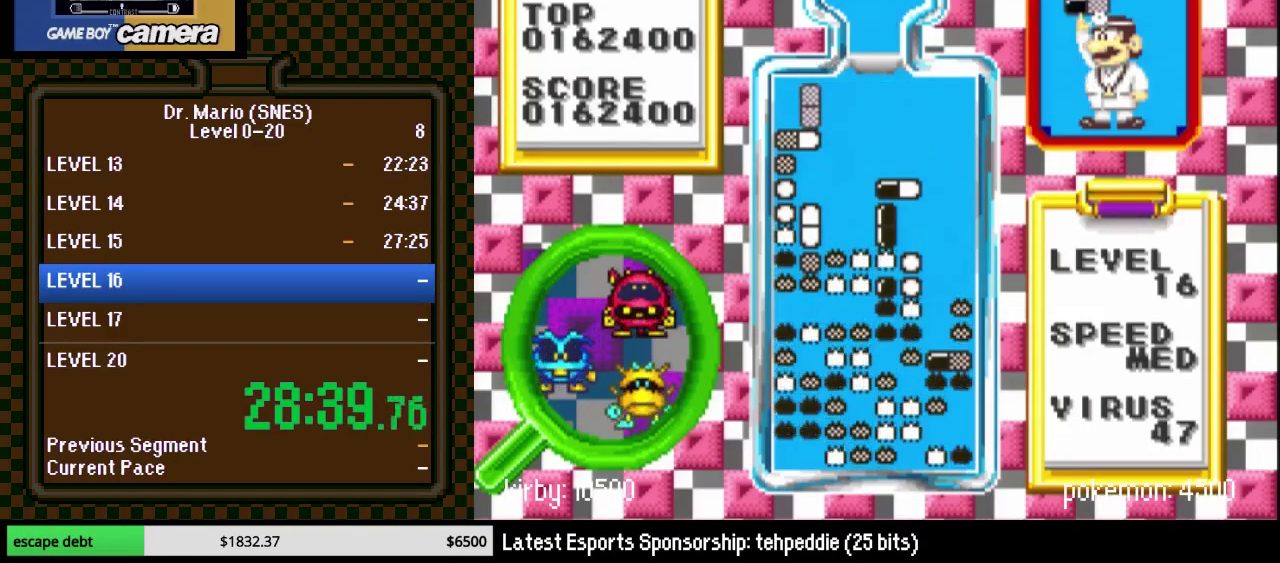
{"buttons": [], "events": [[217, "DPAD_DOWN", "down"], [217, "DPAD_LEFT", "up"], [433, "DPAD_DOWN", "up"]]}
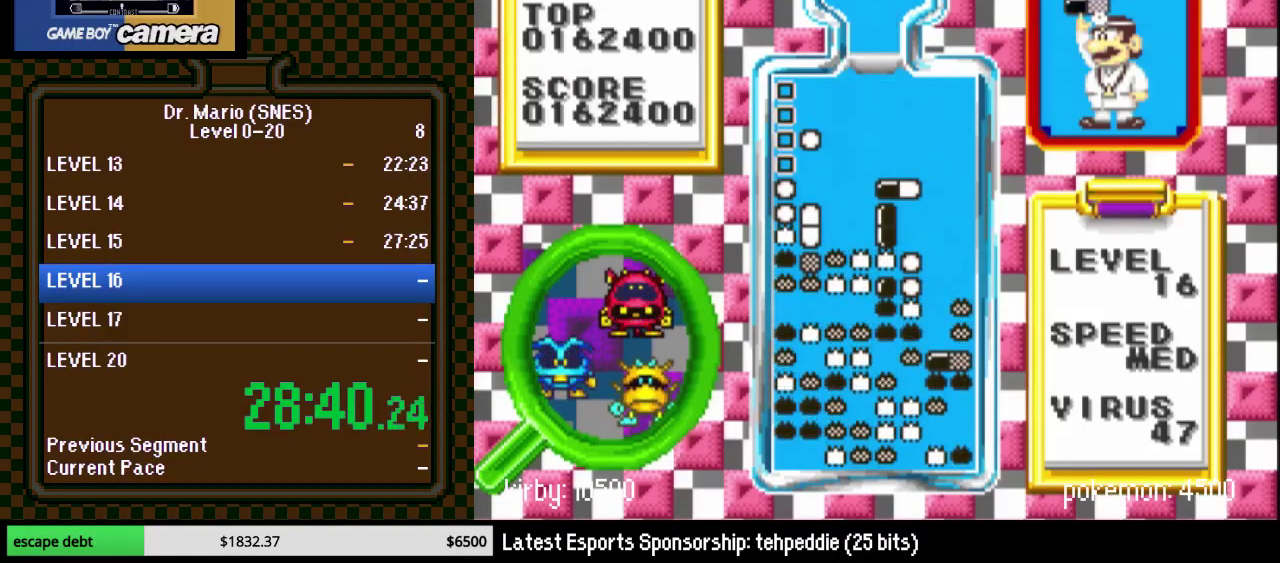
{"buttons": [], "events": [[117, "DPAD_RIGHT", "down"], [367, "DPAD_RIGHT", "up"]]}
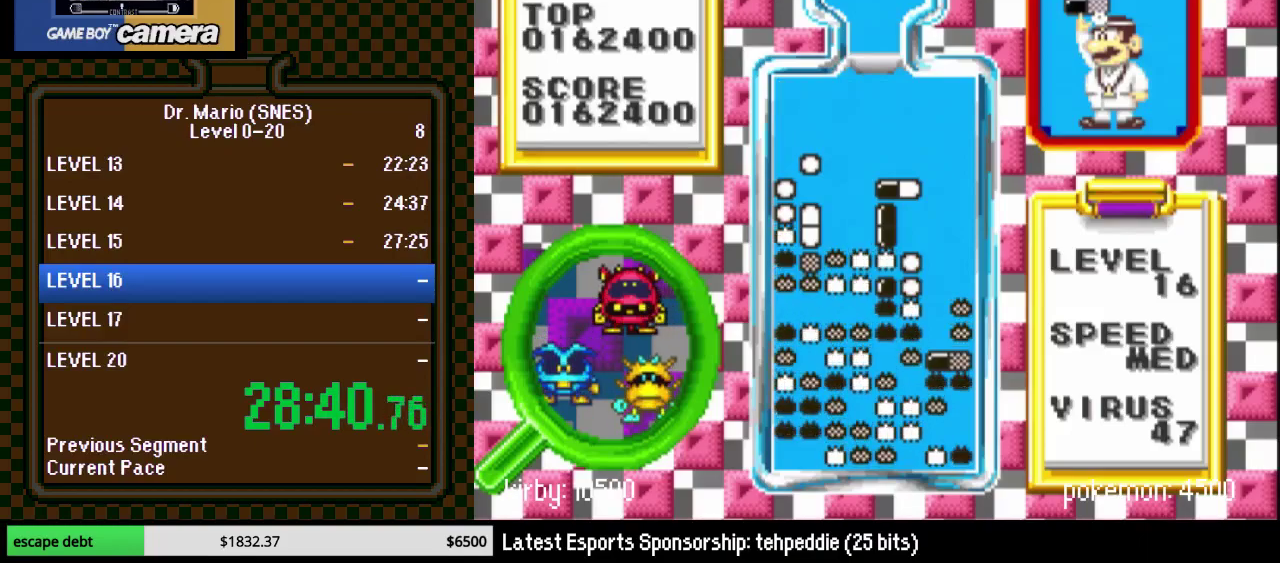
{"buttons": ["DPAD_DOWN"], "events": [[283, "DPAD_DOWN", "down"]]}
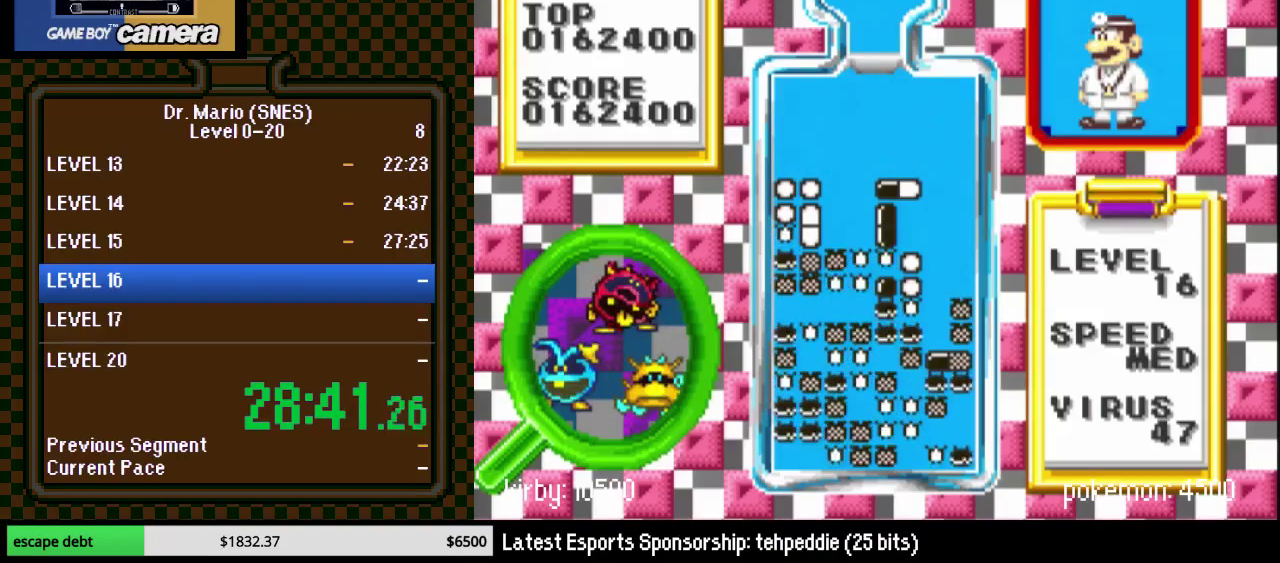
{"buttons": ["B"], "events": [[100, "DPAD_DOWN", "up"], [250, "DPAD_LEFT", "down"], [300, "B", "down"], [350, "DPAD_LEFT", "up"]]}
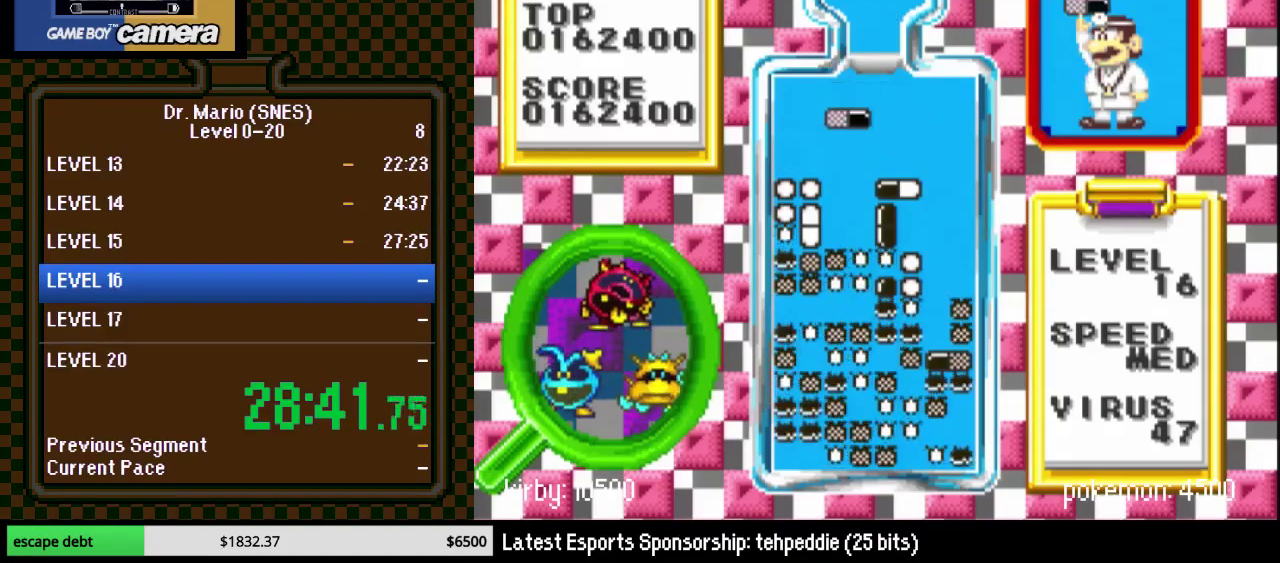
{"buttons": ["DPAD_DOWN"], "events": [[150, "B", "up"], [300, "DPAD_DOWN", "down"]]}
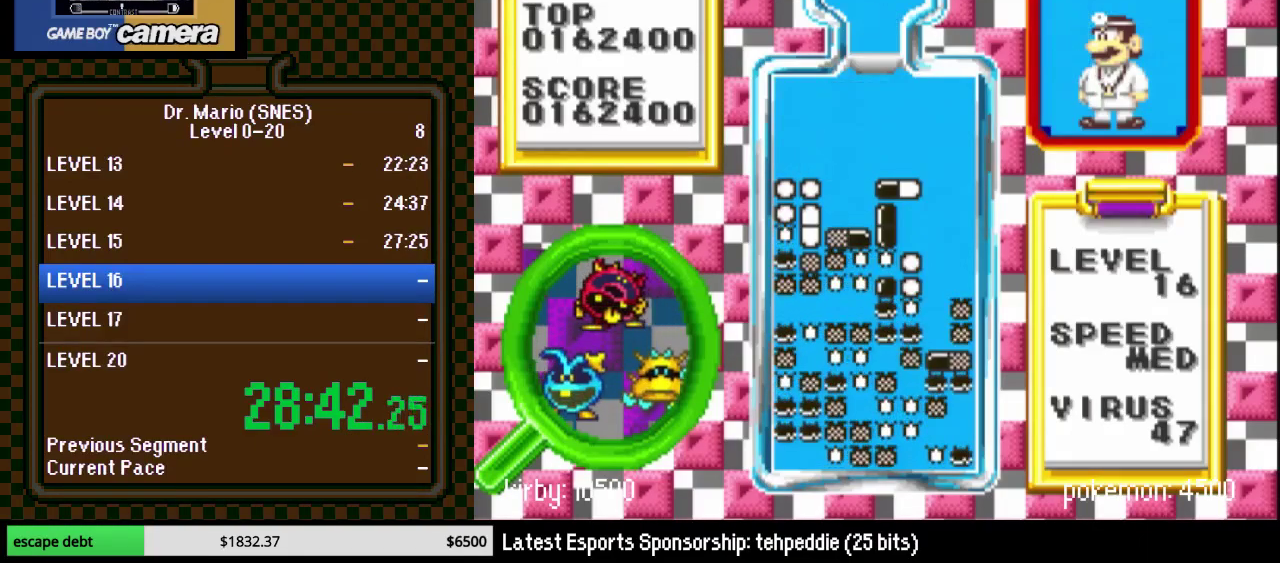
{"buttons": ["DPAD_DOWN"], "events": [[83, "DPAD_LEFT", "down"], [283, "DPAD_LEFT", "up"], [317, "DPAD_DOWN", "up"], [400, "DPAD_LEFT", "down"], [467, "DPAD_LEFT", "up"], [500, "DPAD_DOWN", "down"]]}
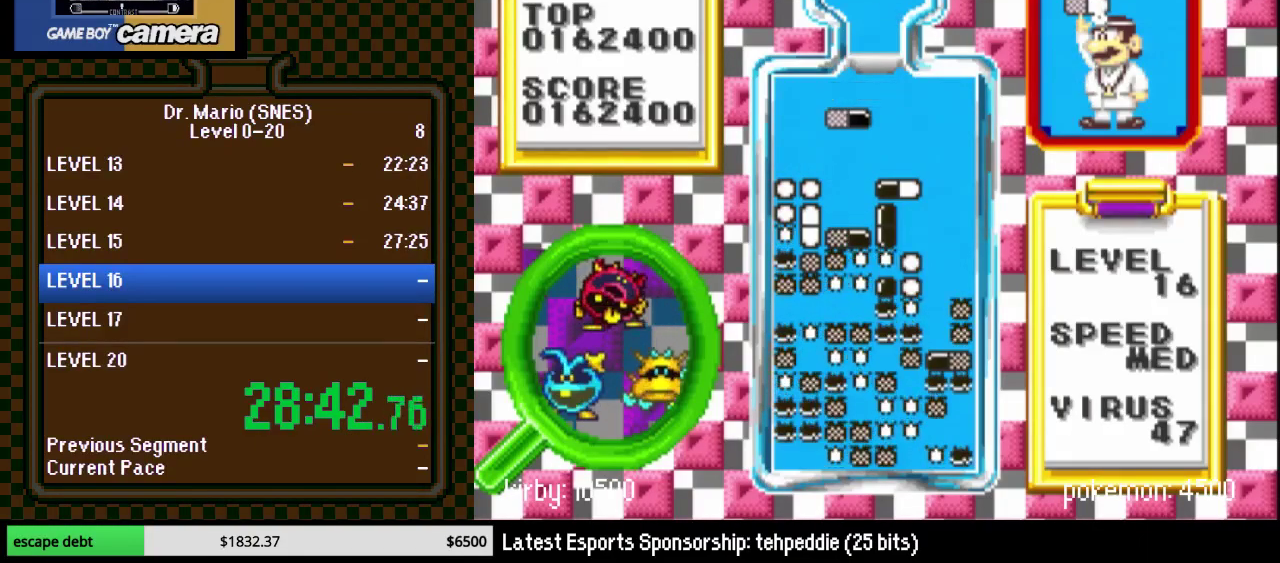
{"buttons": ["DPAD_DOWN"], "events": []}
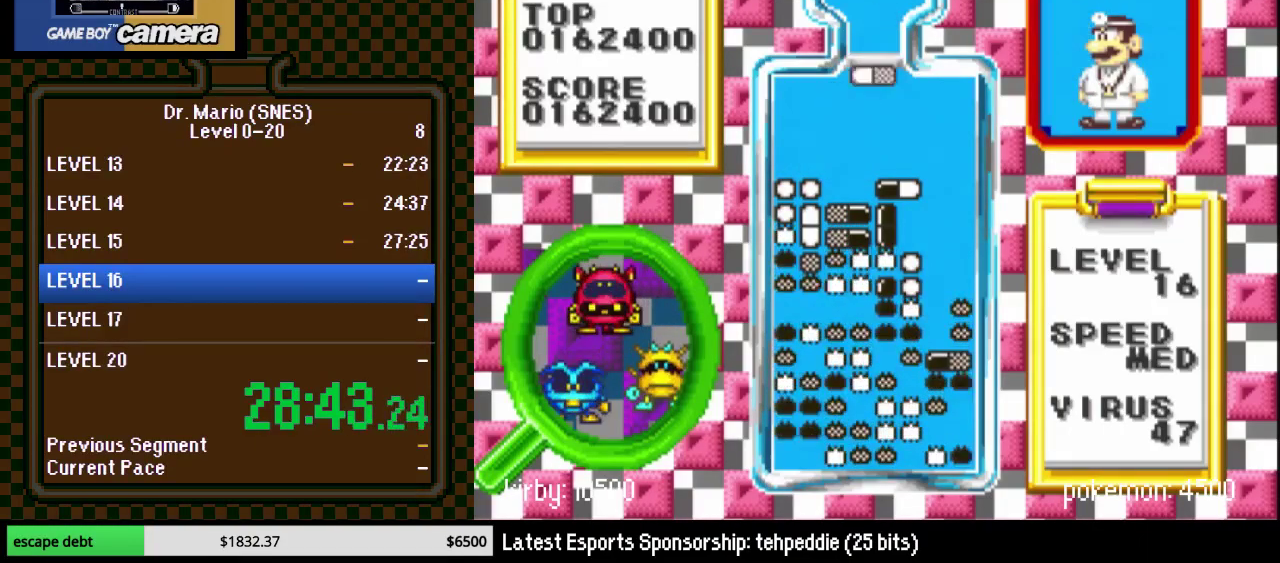
{"buttons": [], "events": [[33, "DPAD_DOWN", "up"], [150, "DPAD_LEFT", "down"], [250, "DPAD_LEFT", "up"], [300, "DPAD_LEFT", "down"], [400, "DPAD_LEFT", "up"]]}
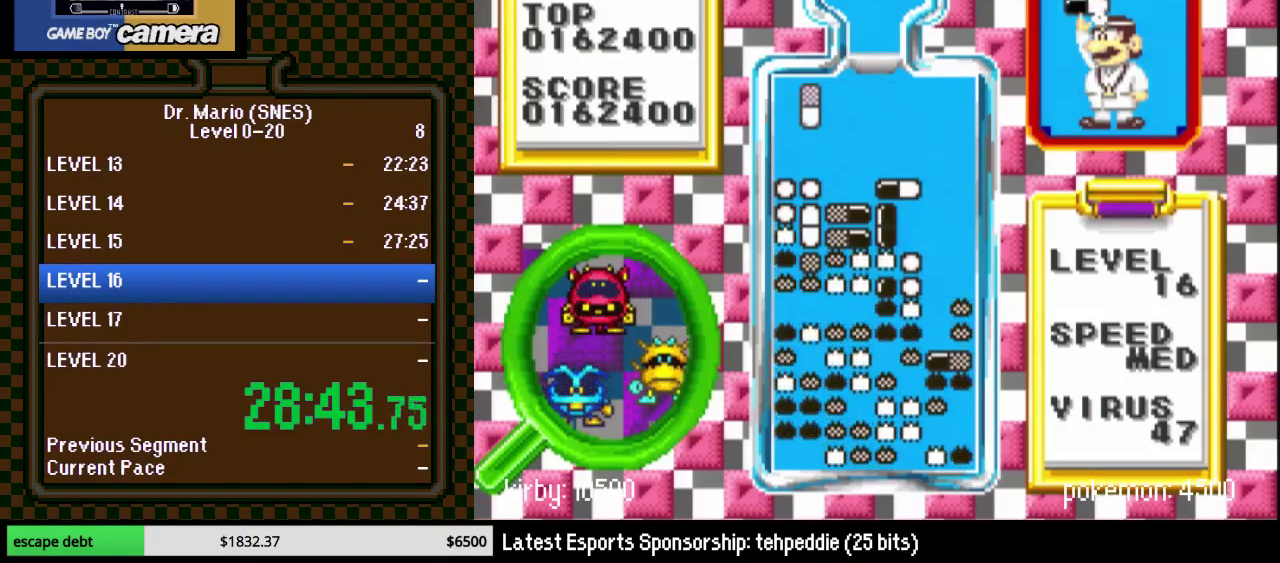
{"buttons": [], "events": [[50, "B", "down"], [183, "B", "up"], [233, "DPAD_DOWN", "down"], [433, "DPAD_DOWN", "up"]]}
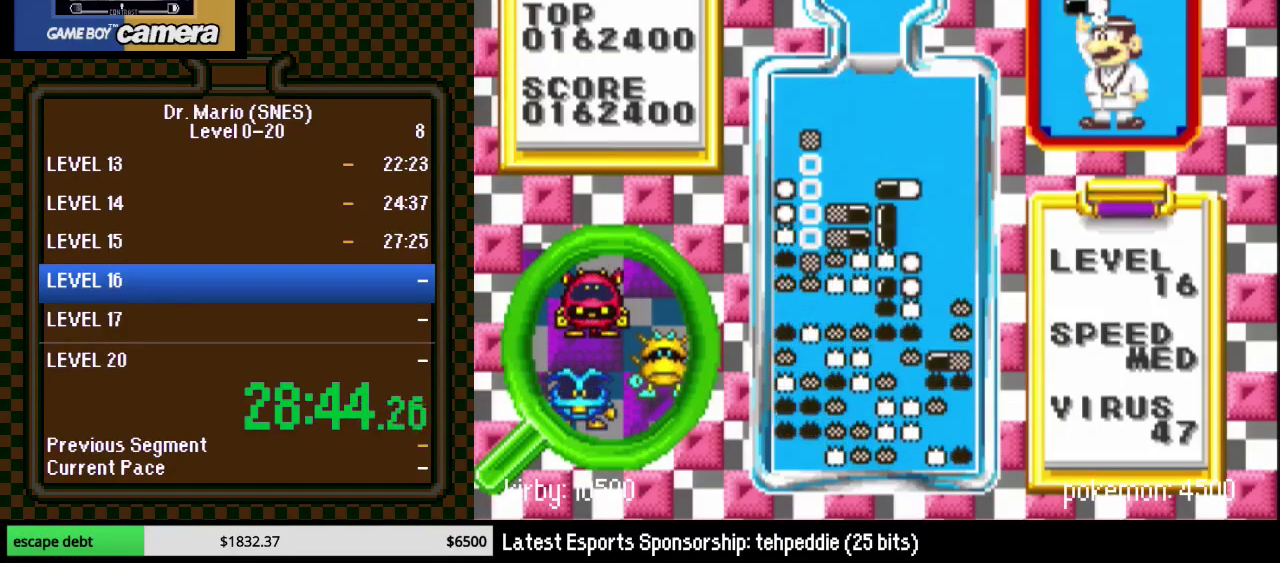
{"buttons": [], "events": []}
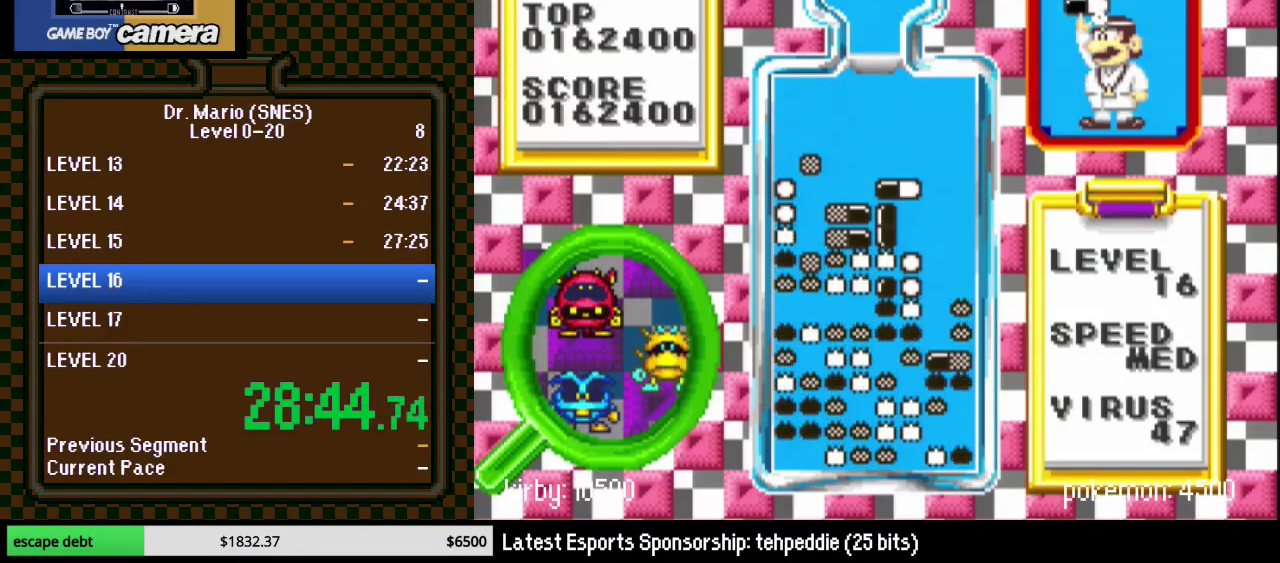
{"buttons": [], "events": []}
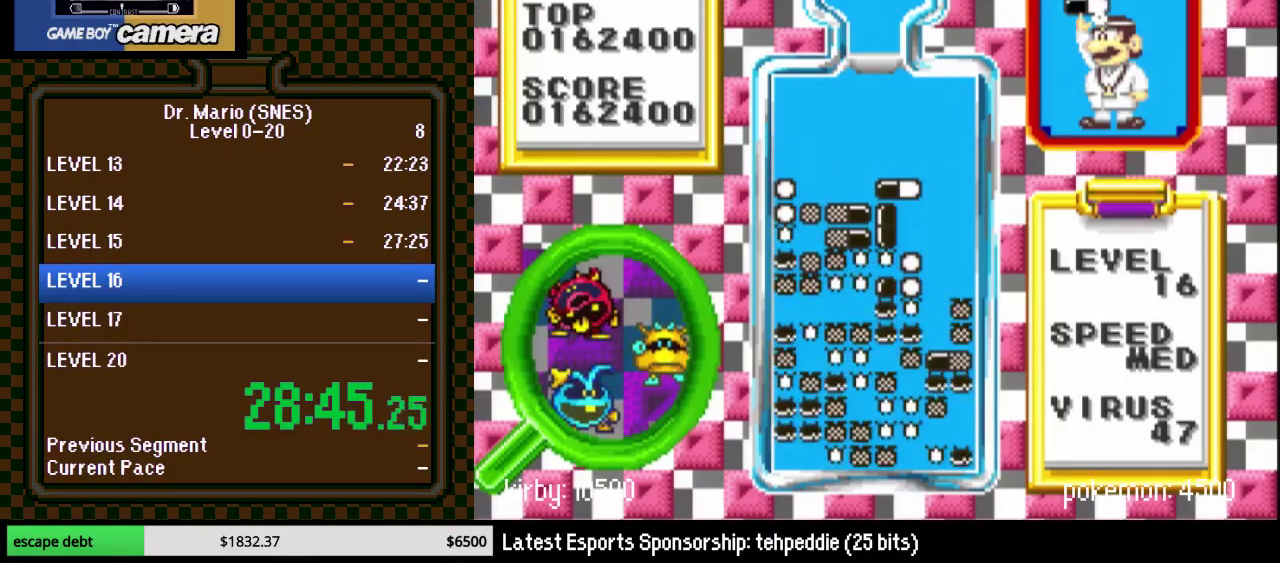
{"buttons": ["DPAD_RIGHT"], "events": [[400, "DPAD_RIGHT", "down"]]}
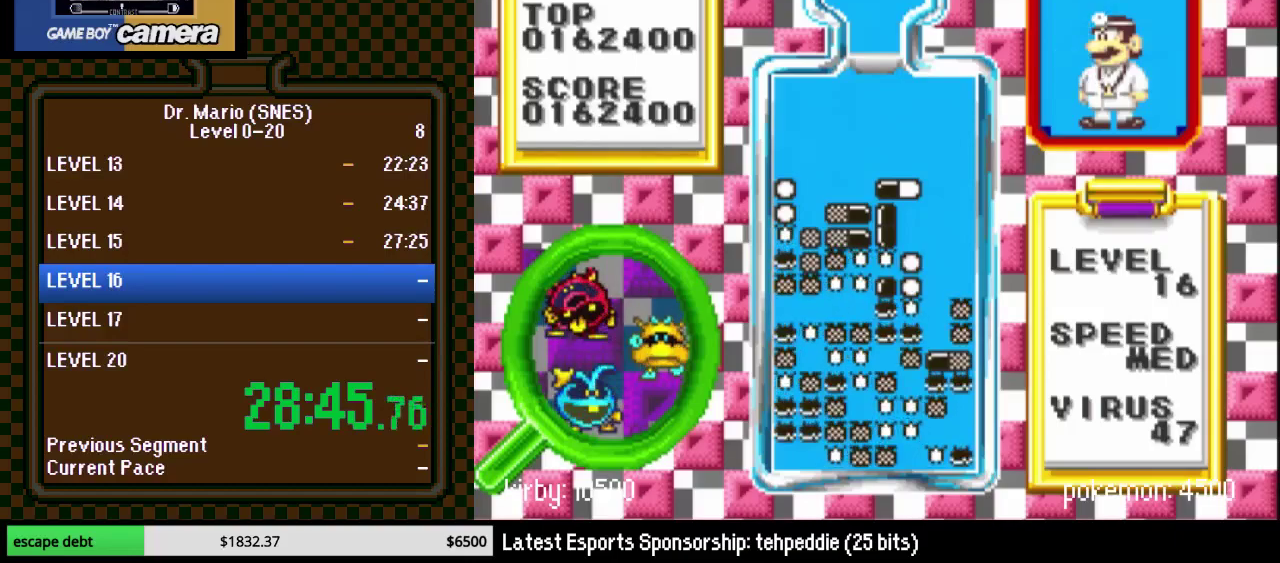
{"buttons": ["DPAD_DOWN"], "events": [[117, "DPAD_RIGHT", "up"], [267, "DPAD_RIGHT", "down"], [333, "DPAD_RIGHT", "up"], [367, "DPAD_DOWN", "down"]]}
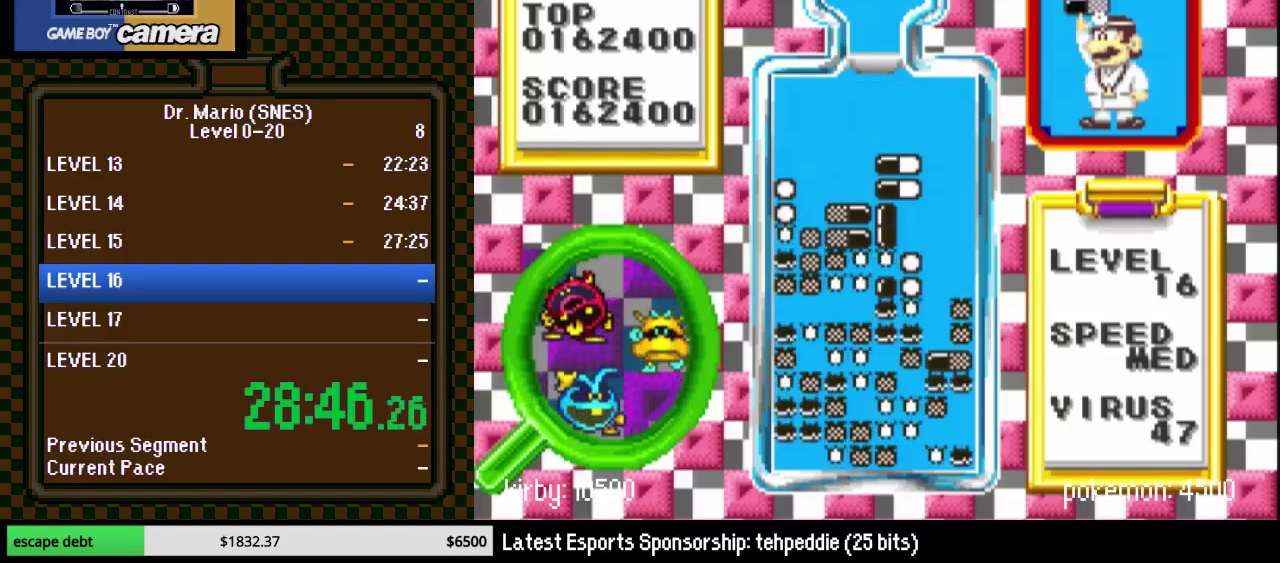
{"buttons": [], "events": [[217, "DPAD_DOWN", "up"]]}
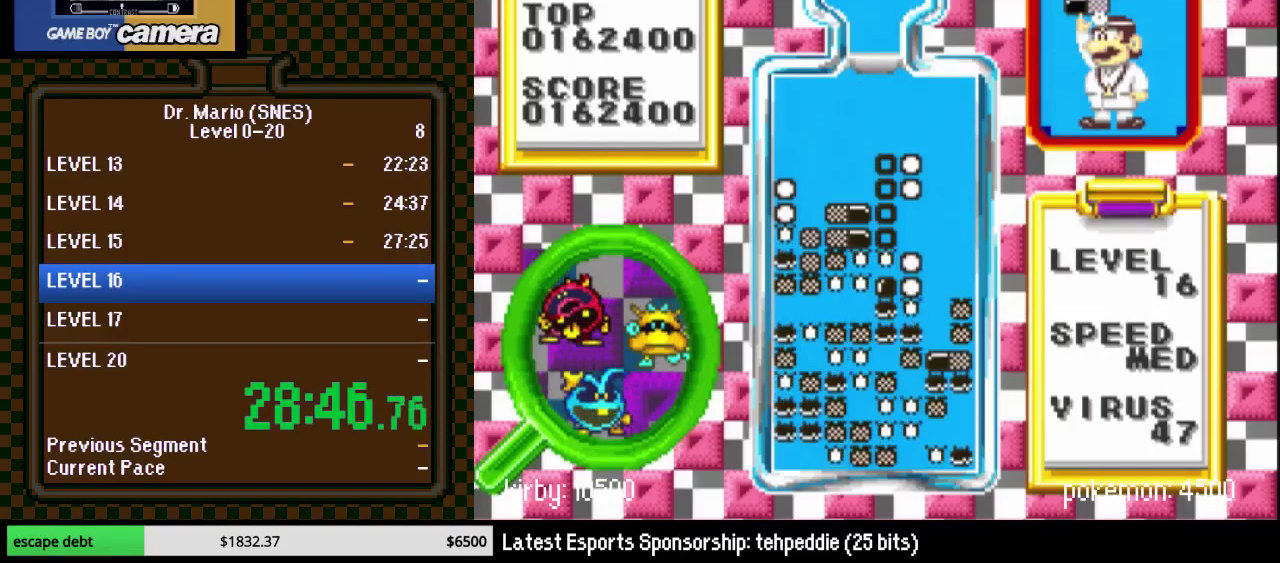
{"buttons": [], "events": []}
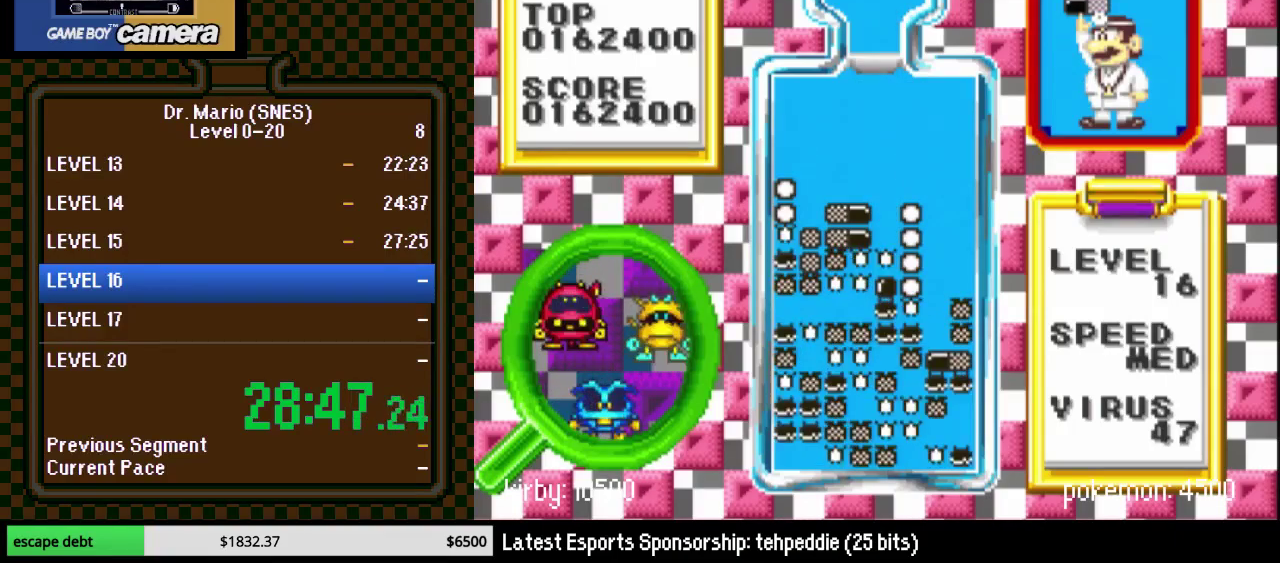
{"buttons": [], "events": [[83, "DPAD_DOWN", "down"], [450, "DPAD_DOWN", "up"]]}
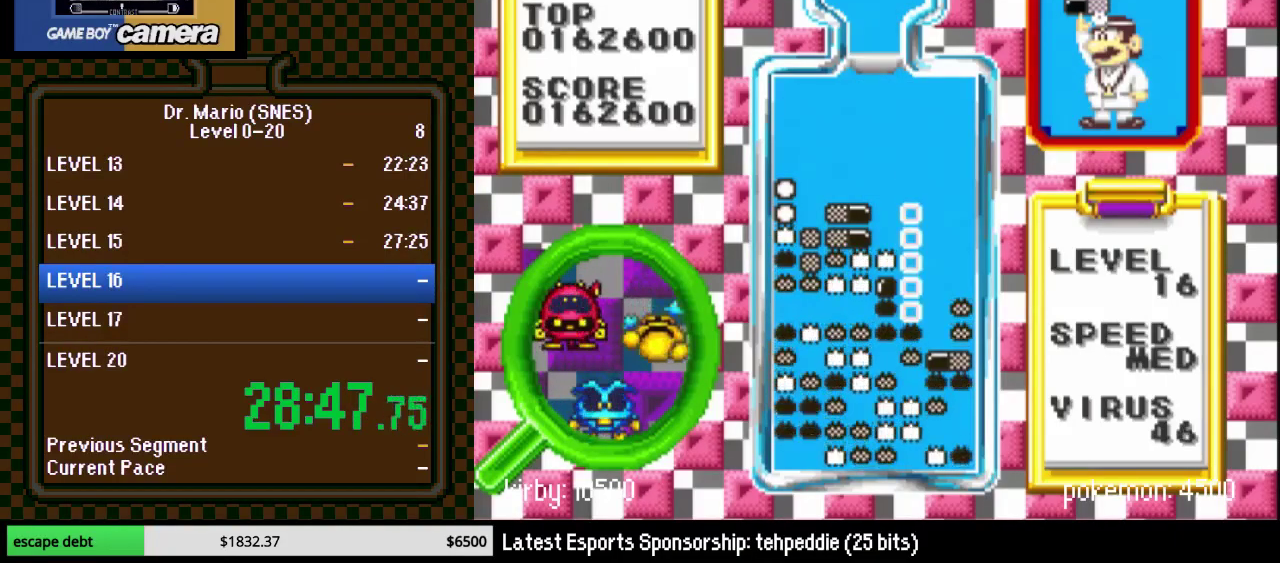
{"buttons": ["DPAD_DOWN", "DPAD_LEFT"], "events": [[83, "DPAD_DOWN", "down"], [150, "DPAD_LEFT", "down"]]}
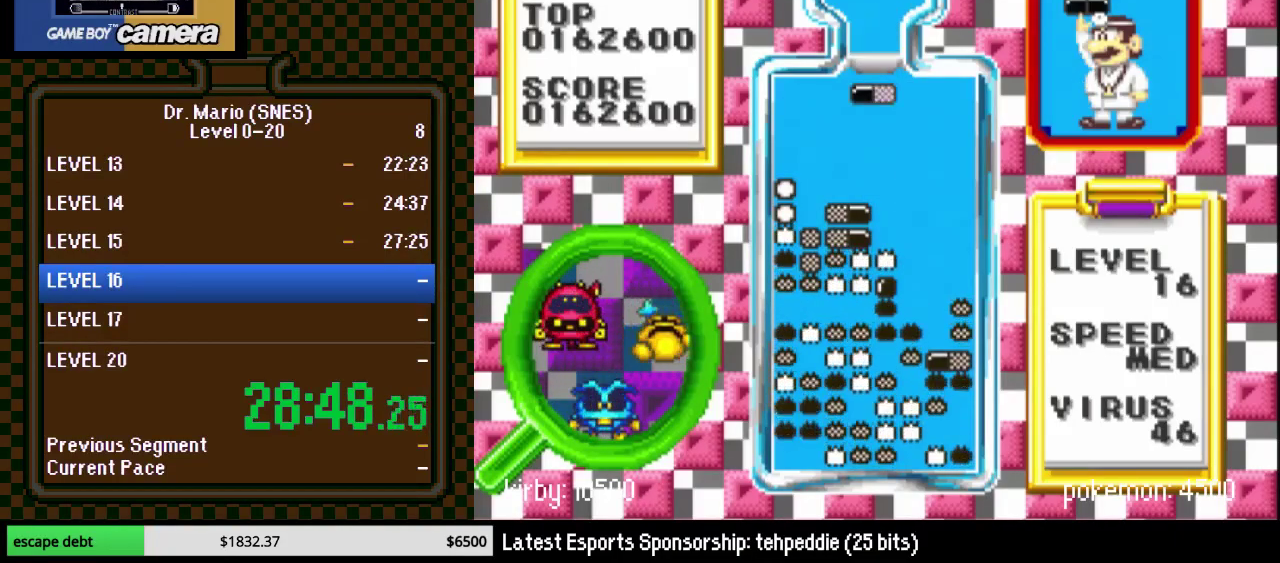
{"buttons": ["B", "DPAD_RIGHT"], "events": [[117, "DPAD_DOWN", "up"], [133, "DPAD_LEFT", "up"], [200, "DPAD_LEFT", "down"], [267, "DPAD_LEFT", "up"], [450, "B", "down"], [483, "DPAD_RIGHT", "down"]]}
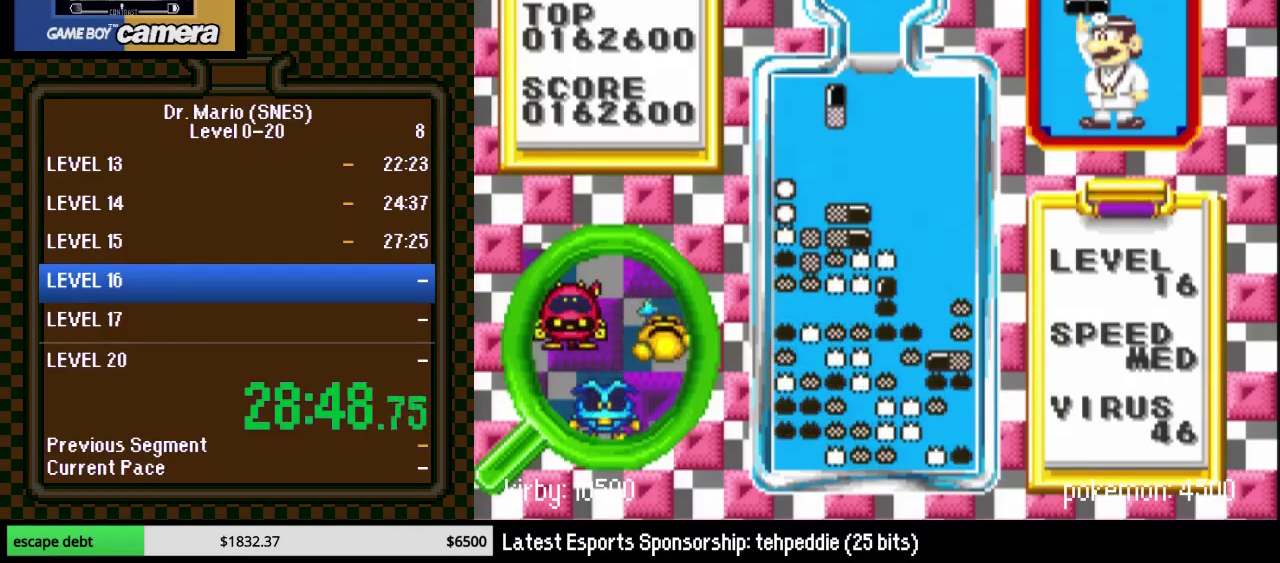
{"buttons": [], "events": [[17, "B", "up"], [83, "B", "down"], [83, "DPAD_RIGHT", "up"], [200, "B", "up"], [200, "DPAD_DOWN", "down"], [417, "DPAD_DOWN", "up"]]}
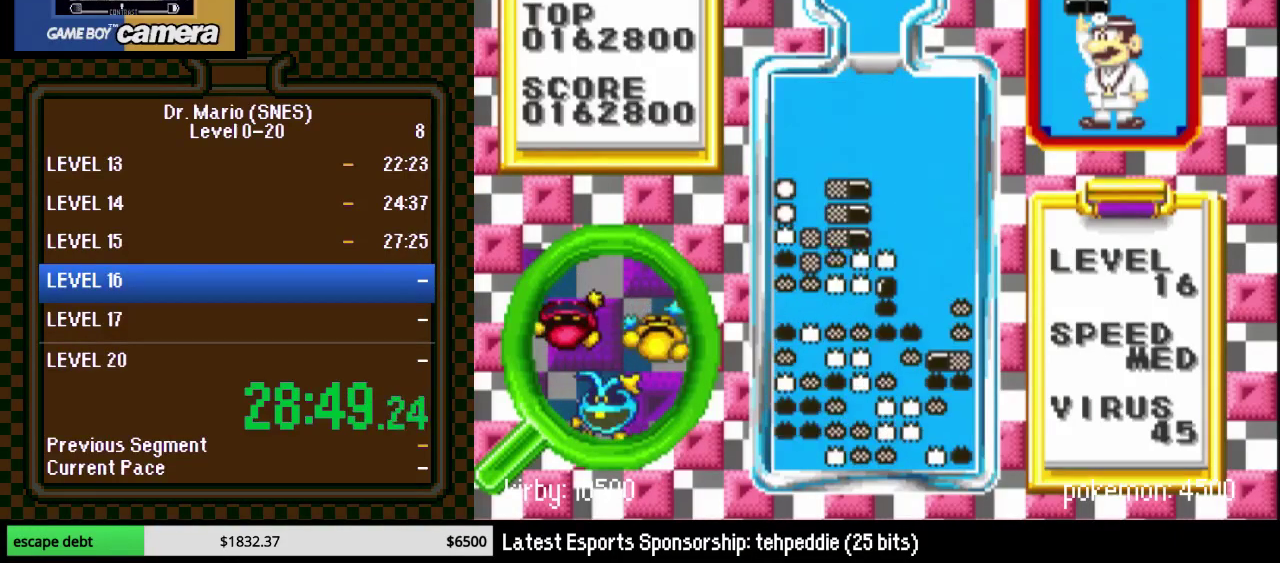
{"buttons": ["DPAD_RIGHT"], "events": [[83, "DPAD_RIGHT", "down"]]}
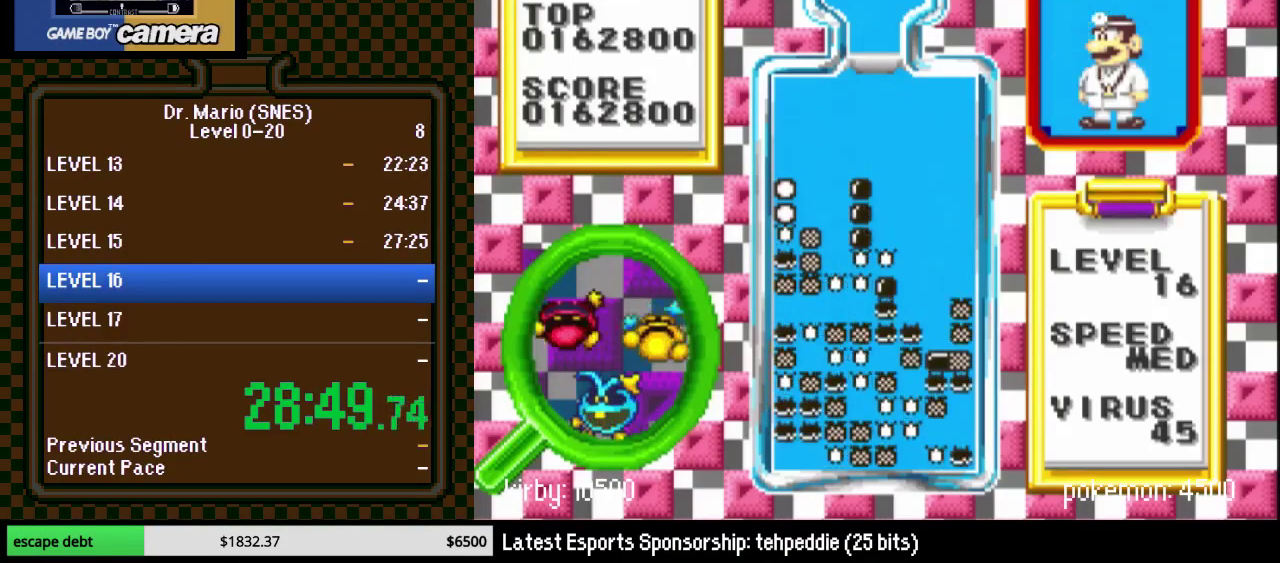
{"buttons": ["Y", "DPAD_RIGHT"], "events": [[167, "DPAD_RIGHT", "up"], [333, "DPAD_RIGHT", "down"], [367, "Y", "down"], [417, "DPAD_RIGHT", "up"], [483, "DPAD_RIGHT", "down"]]}
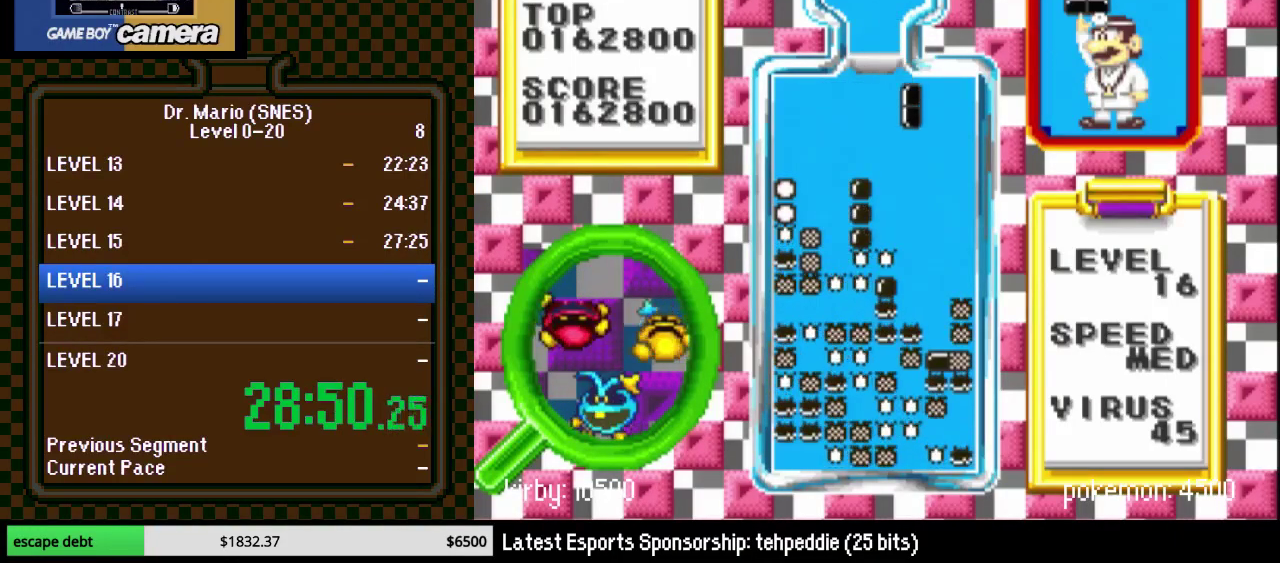
{"buttons": ["DPAD_DOWN"], "events": [[17, "Y", "up"], [50, "DPAD_RIGHT", "up"], [133, "DPAD_DOWN", "down"]]}
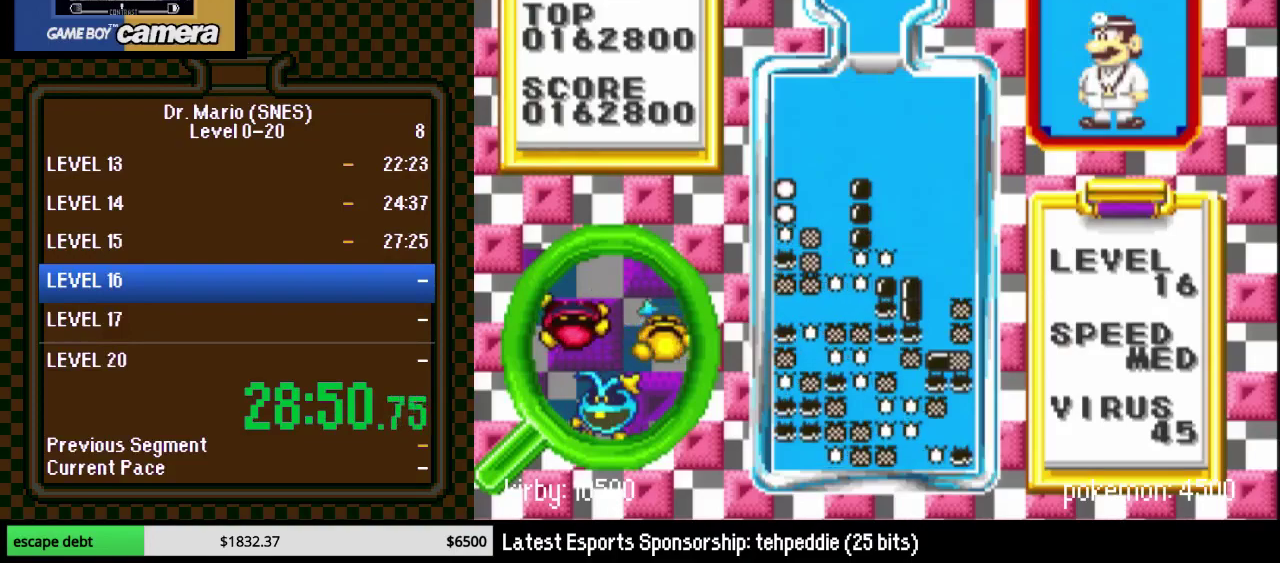
{"buttons": ["Y", "DPAD_DOWN"], "events": [[267, "DPAD_DOWN", "up"], [350, "Y", "down"], [483, "DPAD_DOWN", "down"]]}
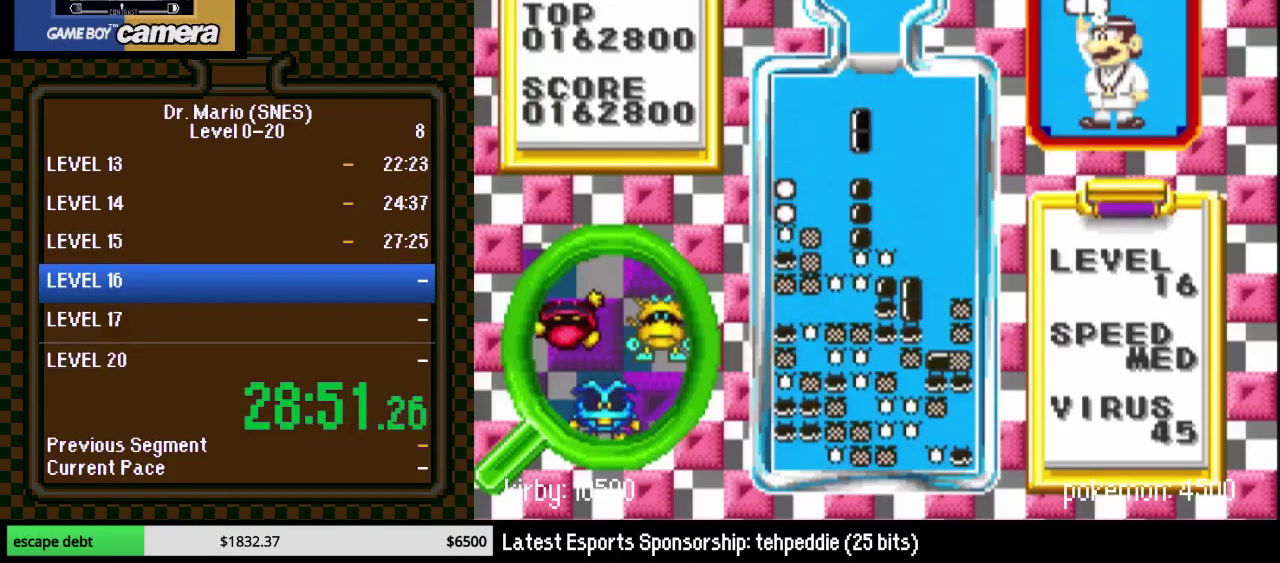
{"buttons": ["DPAD_DOWN", "DPAD_LEFT"], "events": [[33, "Y", "up"], [317, "DPAD_LEFT", "down"]]}
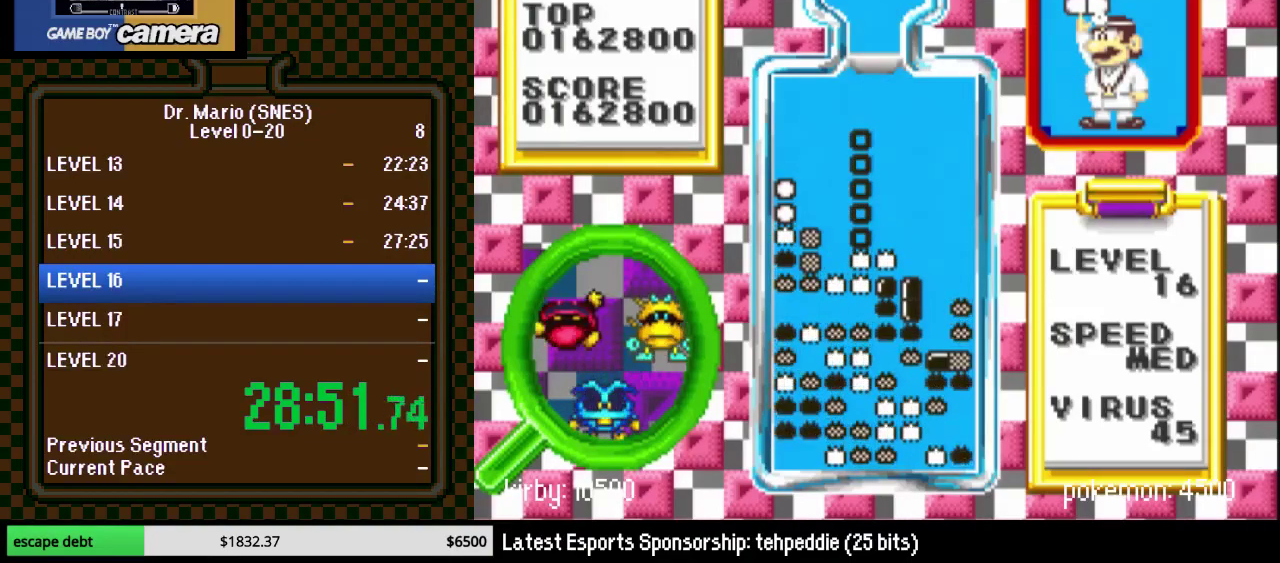
{"buttons": [], "events": [[167, "DPAD_DOWN", "up"], [167, "DPAD_LEFT", "up"], [167, "DPAD_RIGHT", "down"], [417, "DPAD_RIGHT", "up"]]}
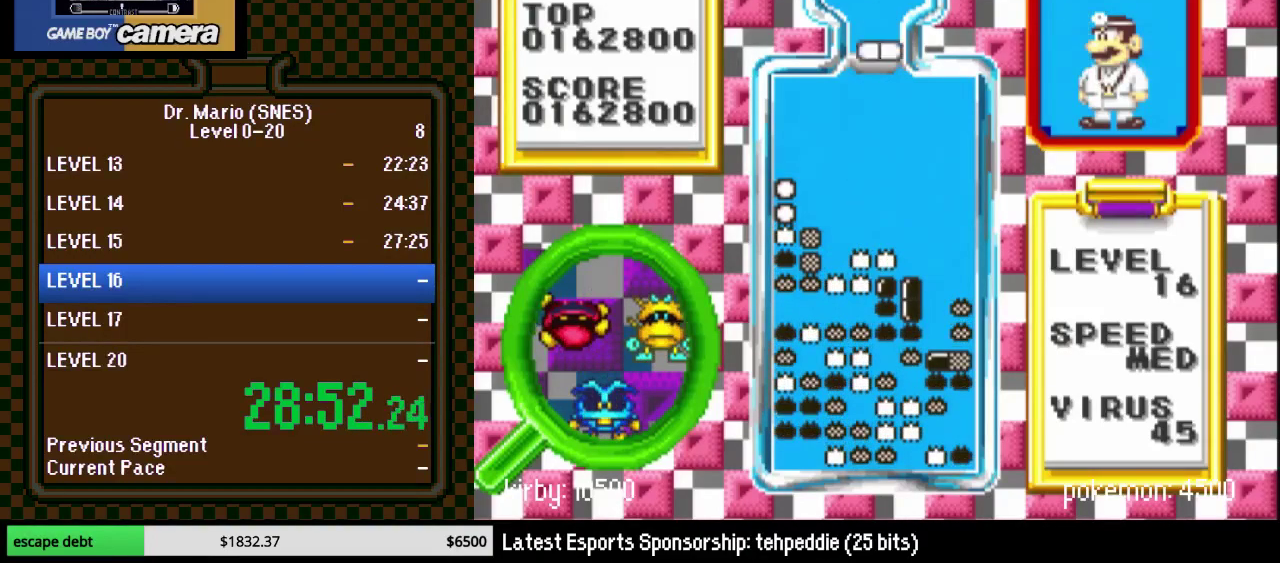
{"buttons": ["DPAD_DOWN"], "events": [[133, "DPAD_RIGHT", "down"], [200, "DPAD_RIGHT", "up"], [300, "DPAD_RIGHT", "down"], [350, "DPAD_RIGHT", "up"], [383, "DPAD_DOWN", "down"]]}